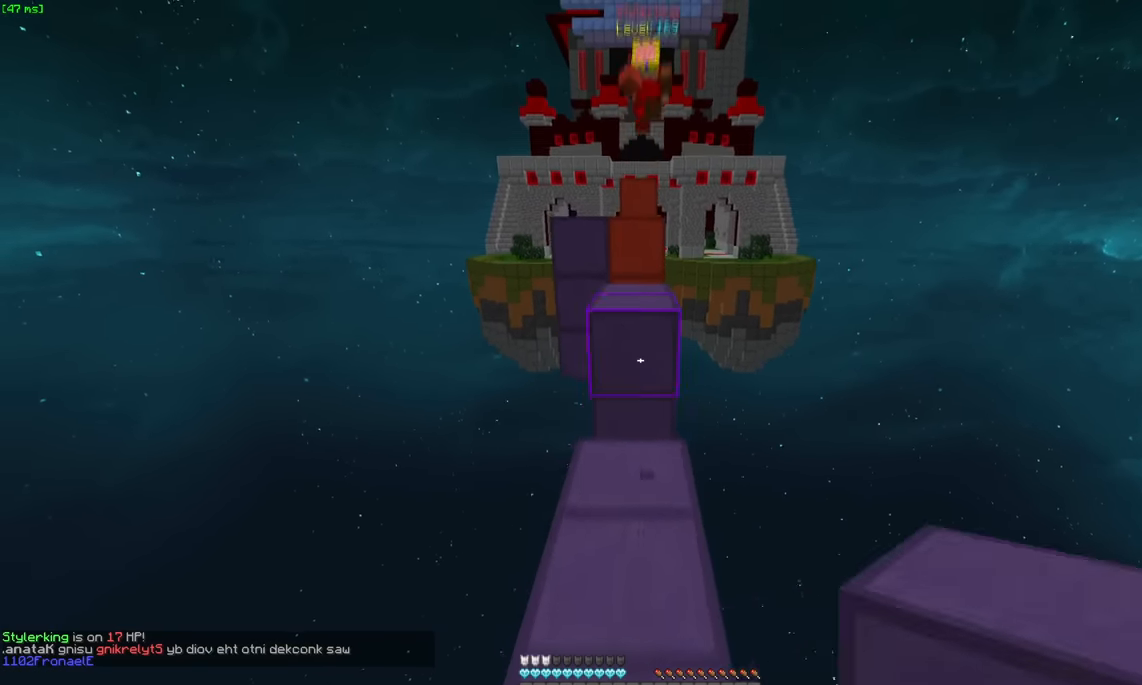
Gameplay with keyboard and mouse; each line is a JSON object with the keys and mouse buttons held at the frame after it. "events" lists presses ("down") and releases ("up") of "a", "d", "s", "space", "w", "mouse_left" and "mouse_right" between this image and that frame as [ms after this image, input, new state], when the widget could be followed in between. "mouse_left", "mouse_right" = the "left", "right" buttons of the "mouse" list. No other keys are recorded. Fast repeated clicks can show as one long hold. Mouse movement is not recorded.
{"keys": ["w"], "mouse": [], "events": [[33, "mouse_right", "down"], [83, "a", "up"], [133, "mouse_left", "down"], [133, "space", "down"], [183, "mouse_right", "up"], [250, "mouse_left", "up"], [300, "space", "up"], [350, "a", "down"], [450, "a", "up"]]}
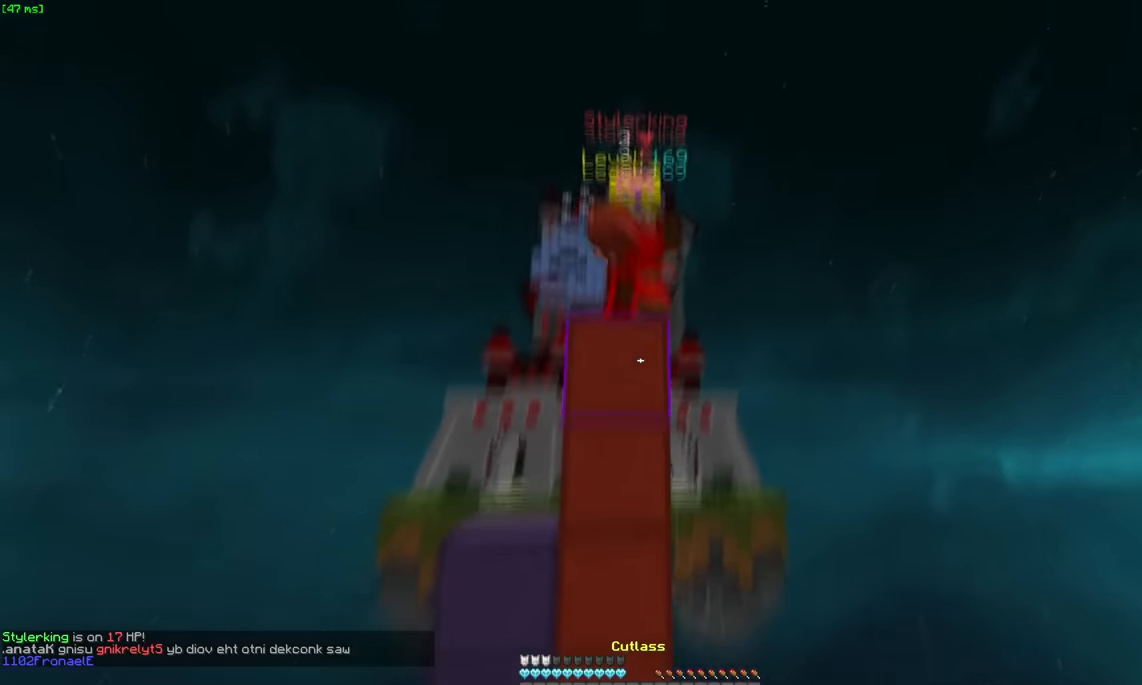
{"keys": ["w"], "mouse": [], "events": [[50, "w", "up"], [100, "s", "down"], [150, "space", "down"], [200, "s", "up"], [250, "space", "up"], [300, "w", "down"]]}
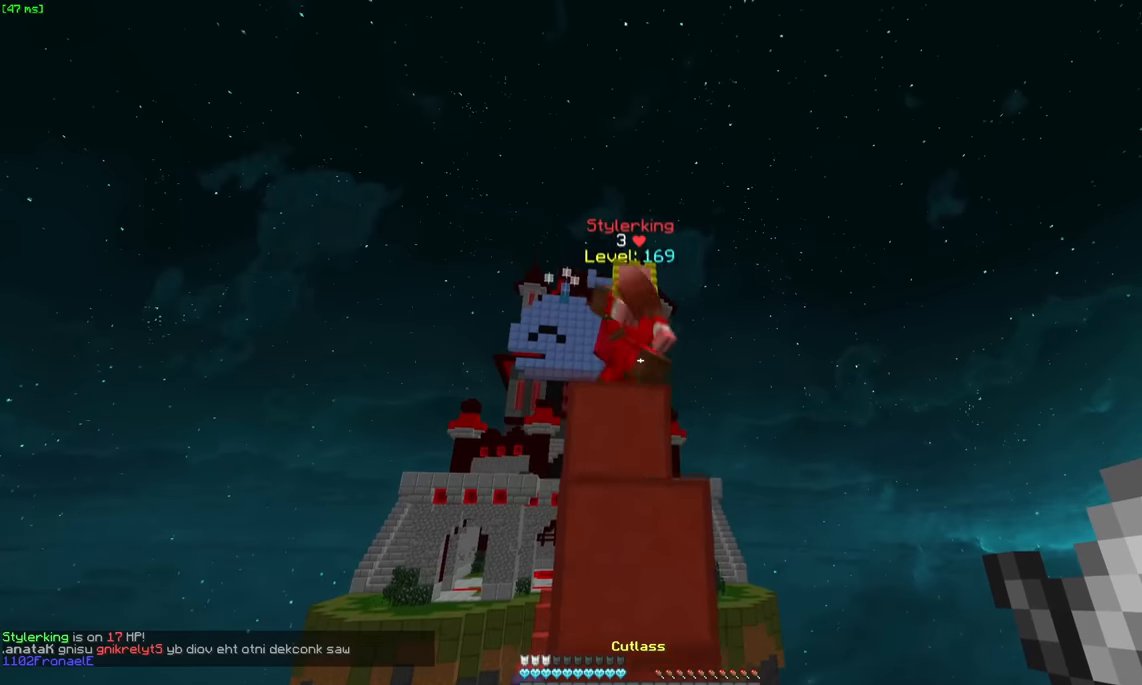
{"keys": ["a", "space", "w"], "mouse": [], "events": [[167, "a", "down"], [317, "space", "down"]]}
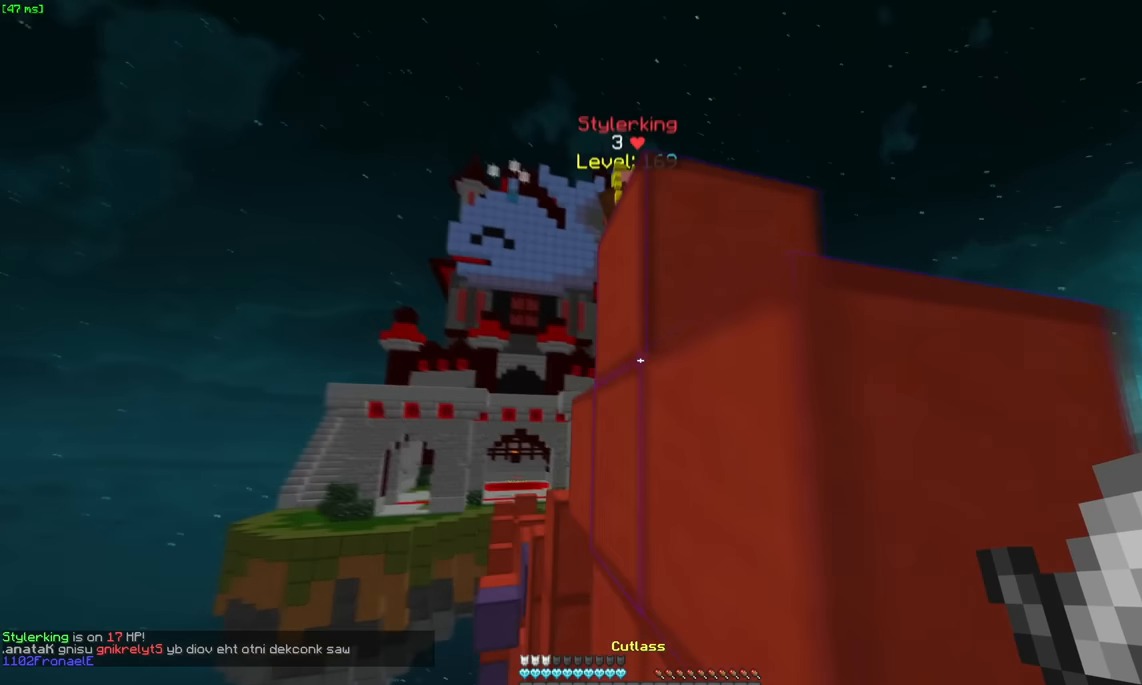
{"keys": ["w"], "mouse": [], "events": [[34, "space", "up"], [184, "space", "down"], [450, "space", "up"], [500, "a", "up"]]}
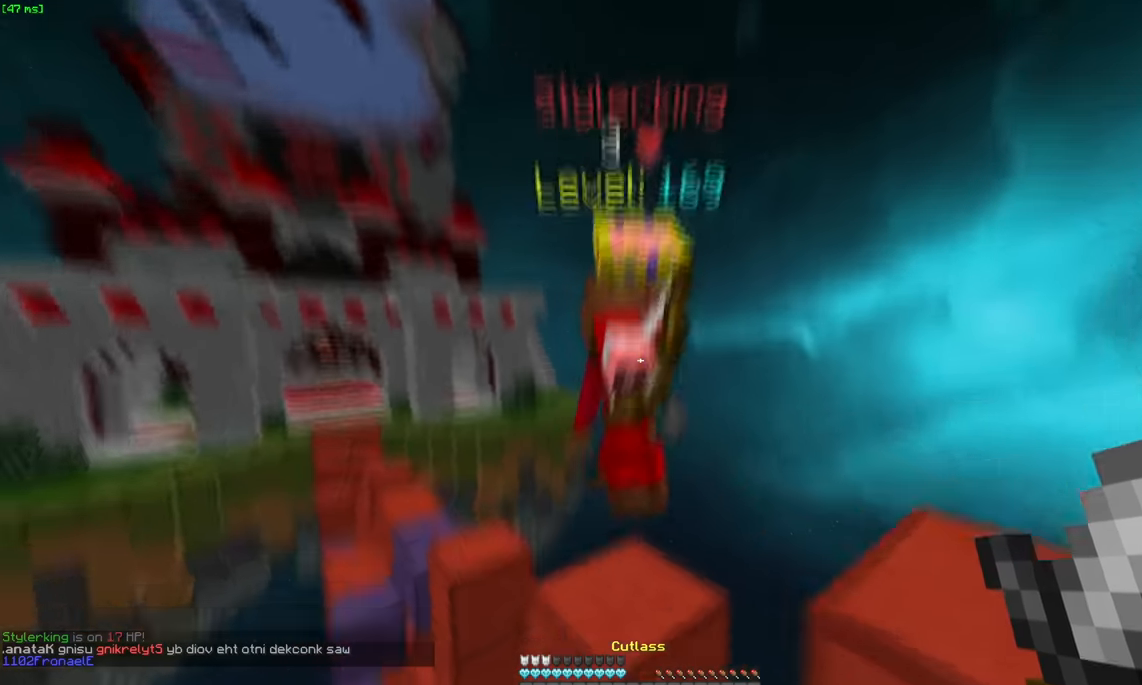
{"keys": ["a", "w"], "mouse": [], "events": [[84, "mouse_left", "down"], [200, "a", "down"], [200, "mouse_left", "up"], [400, "mouse_right", "down"], [500, "mouse_right", "up"]]}
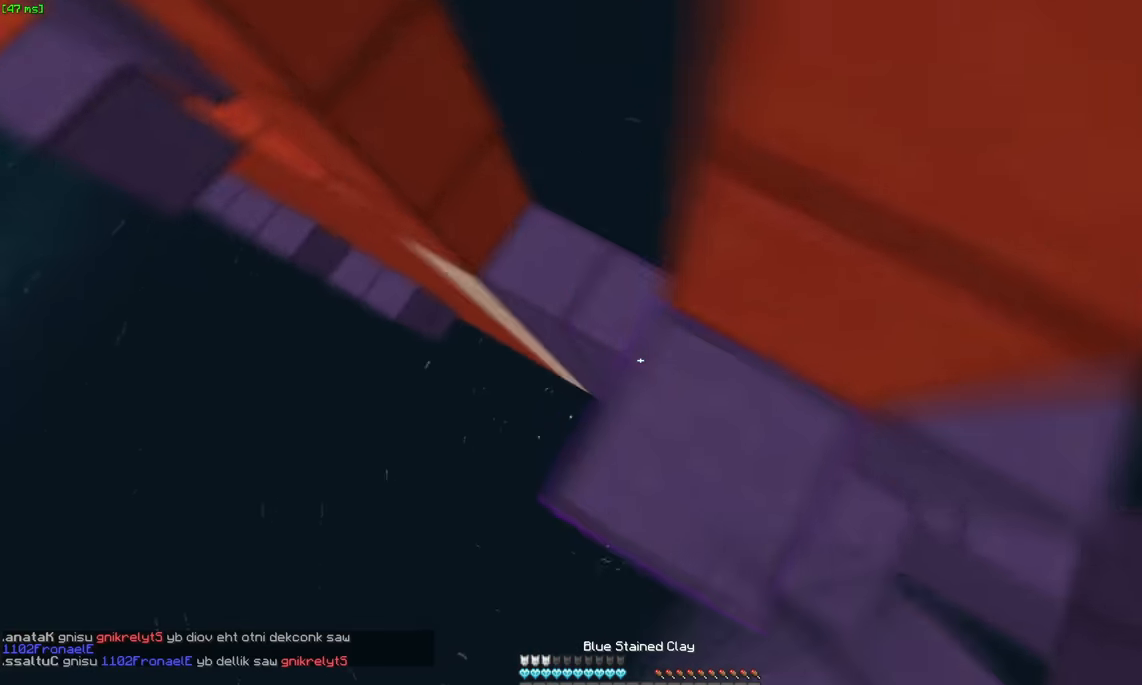
{"keys": ["a", "space", "w"], "mouse": ["right"], "events": [[50, "mouse_right", "down"], [150, "mouse_right", "up"], [250, "mouse_right", "down"], [367, "mouse_right", "up"], [400, "mouse_right", "down"], [400, "space", "down"]]}
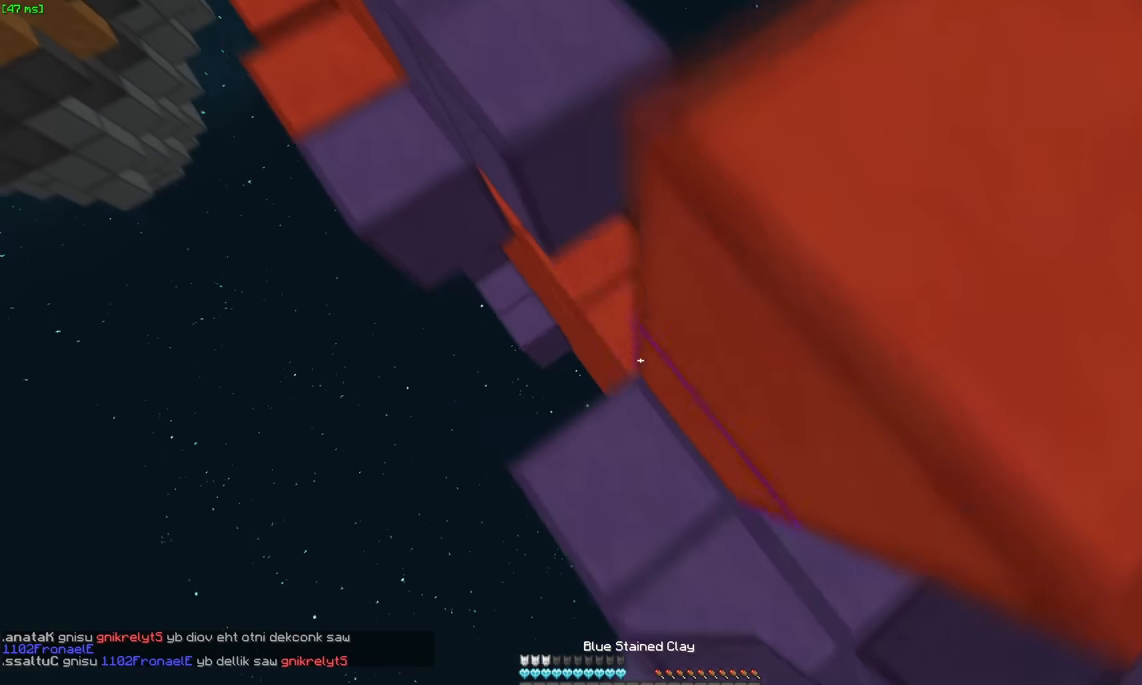
{"keys": ["a", "space", "w"], "mouse": ["right"], "events": [[17, "mouse_right", "up"], [117, "mouse_right", "down"], [117, "space", "up"], [167, "mouse_right", "up"], [217, "a", "up"], [217, "mouse_right", "down"], [317, "mouse_right", "up"], [367, "mouse_right", "down"], [367, "space", "down"], [467, "a", "down"]]}
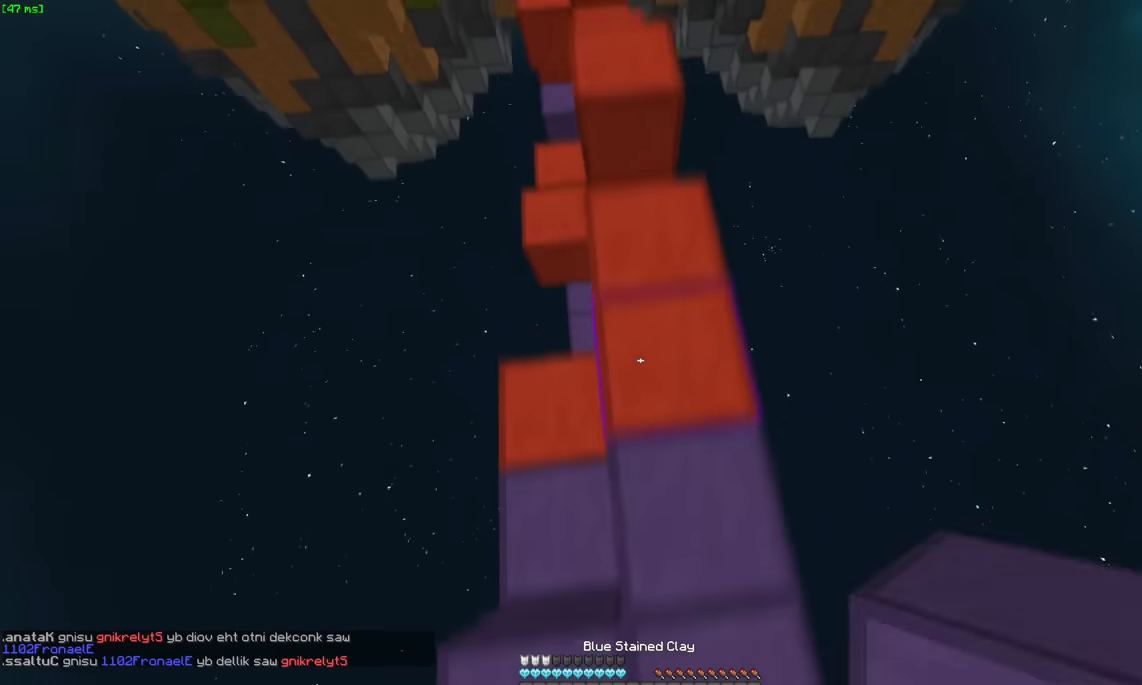
{"keys": ["s"], "mouse": ["right"], "events": [[84, "space", "up"], [134, "a", "up"], [134, "mouse_right", "up"], [167, "mouse_right", "down"], [334, "w", "up"], [384, "mouse_right", "up"], [484, "mouse_right", "down"], [484, "s", "down"]]}
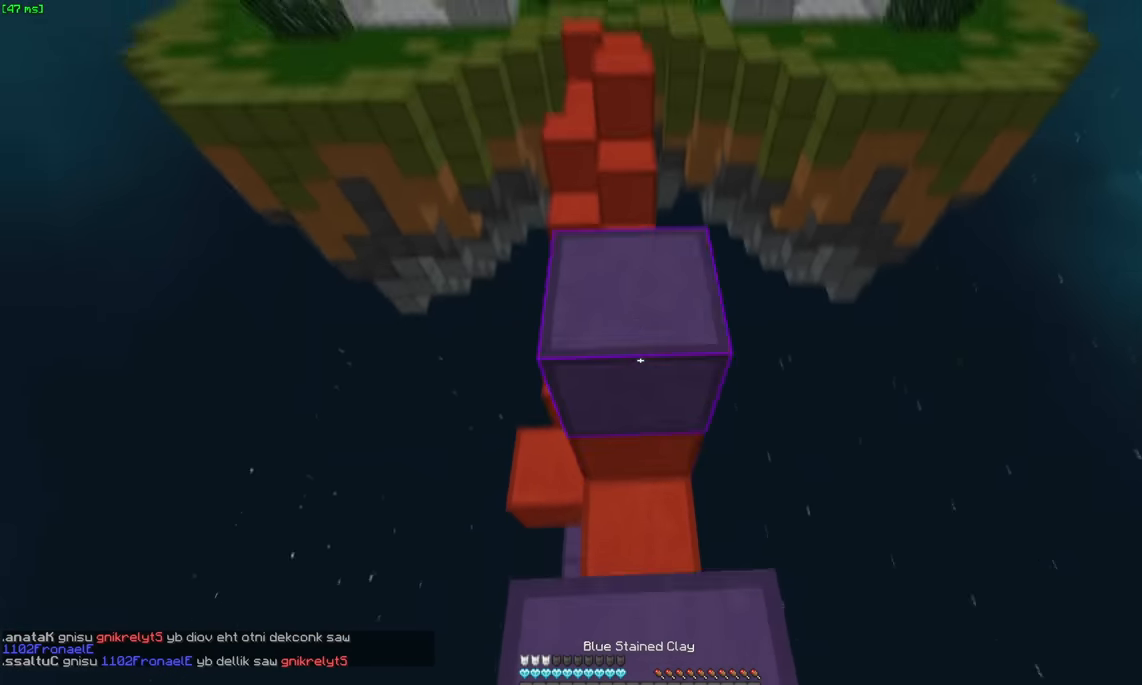
{"keys": ["a", "s"], "mouse": [], "events": [[34, "mouse_right", "up"], [34, "space", "down"], [84, "a", "down"], [134, "mouse_right", "down"], [184, "mouse_right", "up"], [234, "s", "up"], [234, "space", "up"], [284, "mouse_right", "down"], [400, "mouse_right", "up"], [434, "mouse_right", "down"], [484, "mouse_right", "up"], [484, "s", "down"]]}
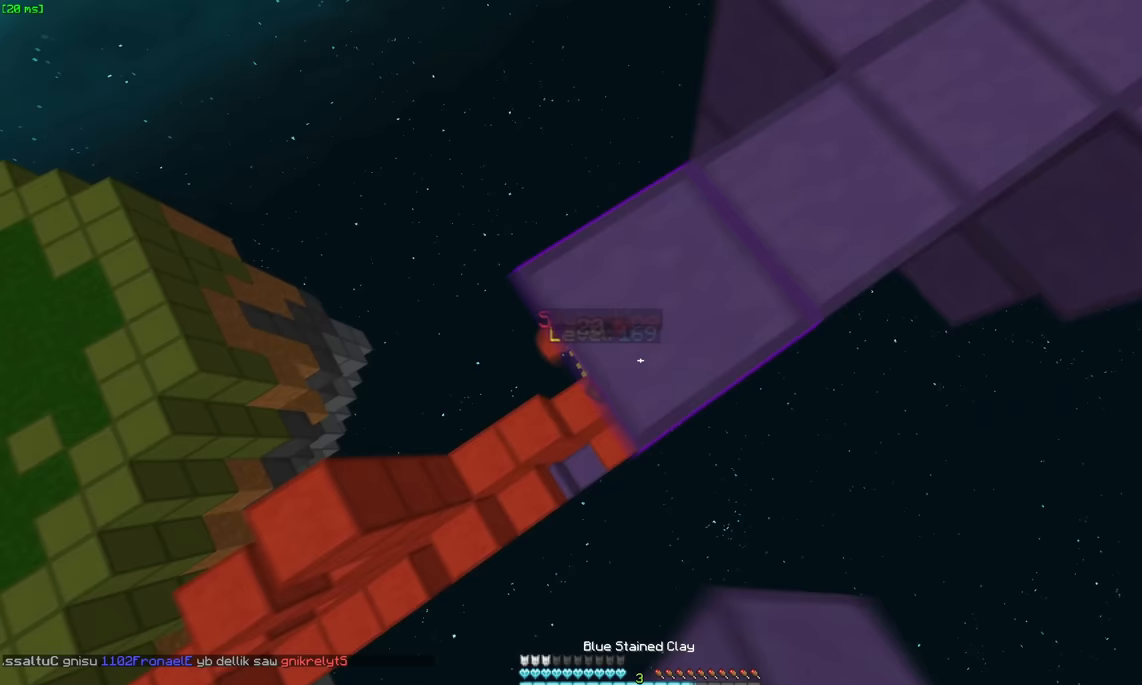
{"keys": ["a", "s"], "mouse": ["right"], "events": [[100, "mouse_right", "down"], [217, "mouse_right", "up"], [417, "mouse_right", "down"]]}
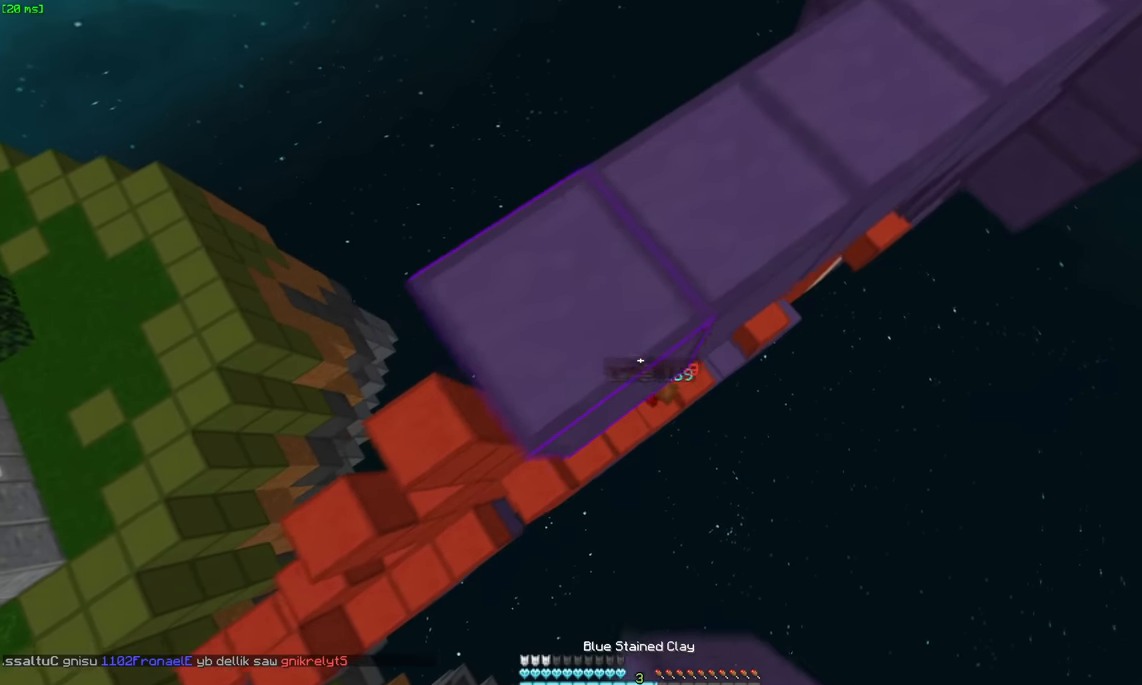
{"keys": ["a", "w"], "mouse": [], "events": [[17, "mouse_right", "up"], [267, "mouse_right", "down"], [267, "s", "up"], [317, "mouse_right", "up"], [367, "a", "up"], [367, "mouse_right", "down"], [467, "a", "down"], [467, "w", "down"], [483, "mouse_right", "up"]]}
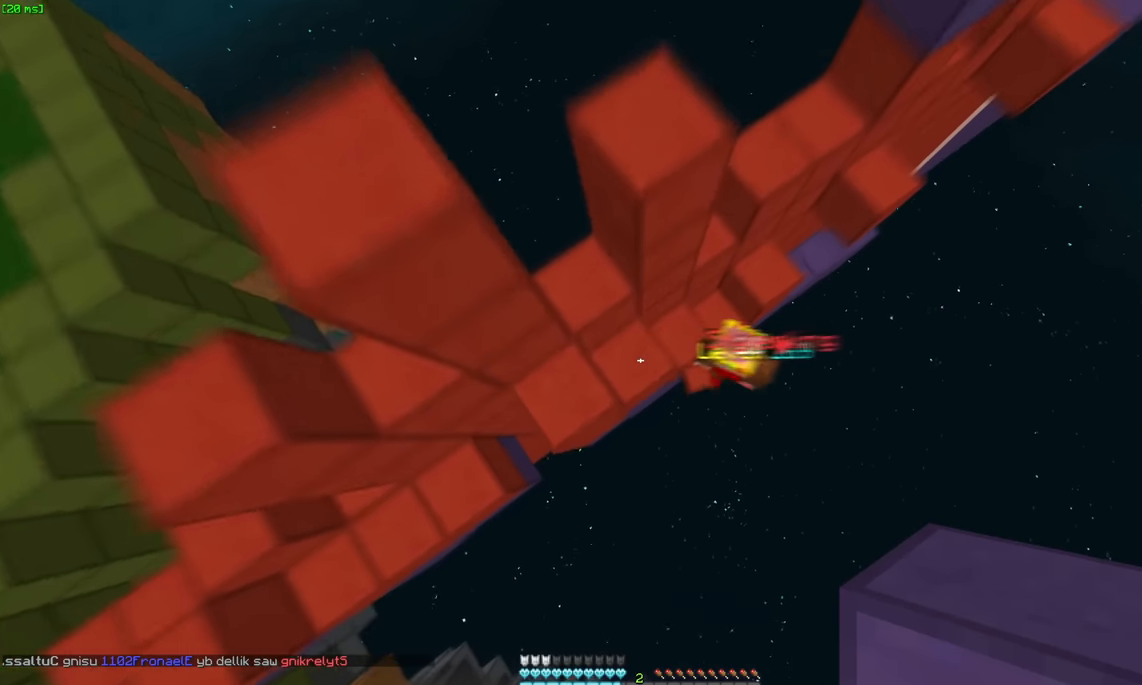
{"keys": ["a", "space", "w"], "mouse": ["right"], "events": [[17, "mouse_right", "down"], [83, "mouse_right", "up"], [183, "mouse_right", "down"], [233, "mouse_right", "up"], [283, "mouse_right", "down"], [333, "mouse_right", "up"], [433, "mouse_right", "down"], [433, "space", "down"]]}
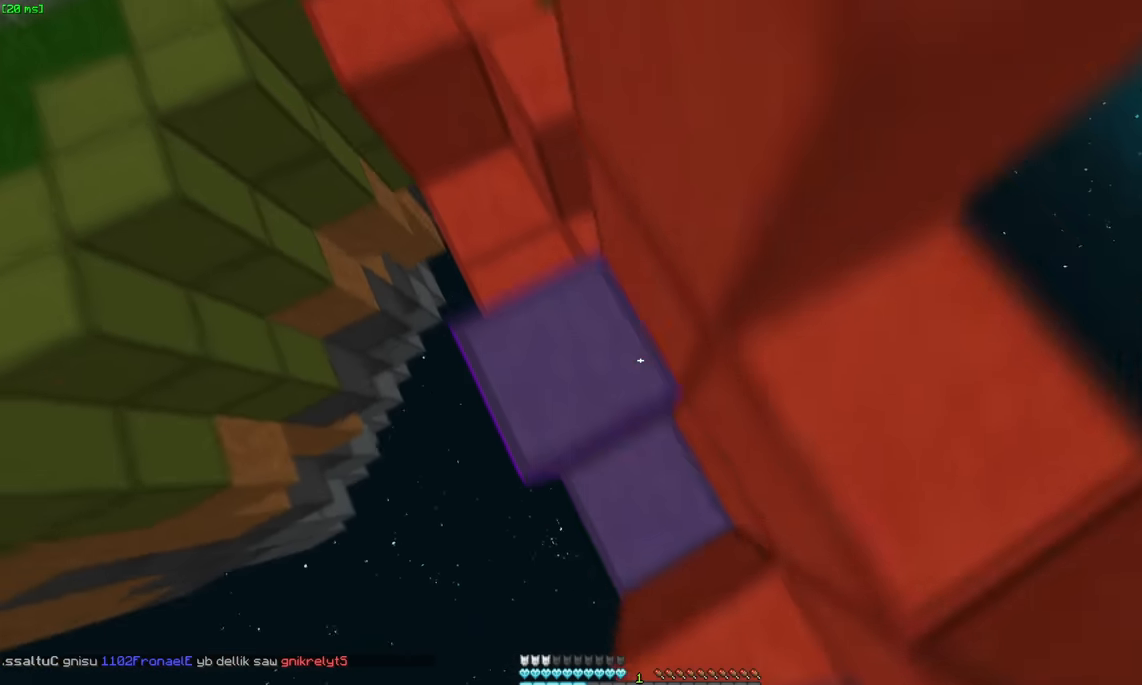
{"keys": ["space", "w"], "mouse": [], "events": [[83, "mouse_right", "up"], [100, "space", "up"], [133, "mouse_right", "down"], [250, "mouse_right", "up"], [283, "mouse_right", "down"], [350, "space", "down"], [400, "a", "up"], [400, "mouse_right", "up"], [450, "mouse_right", "down"], [500, "mouse_right", "up"]]}
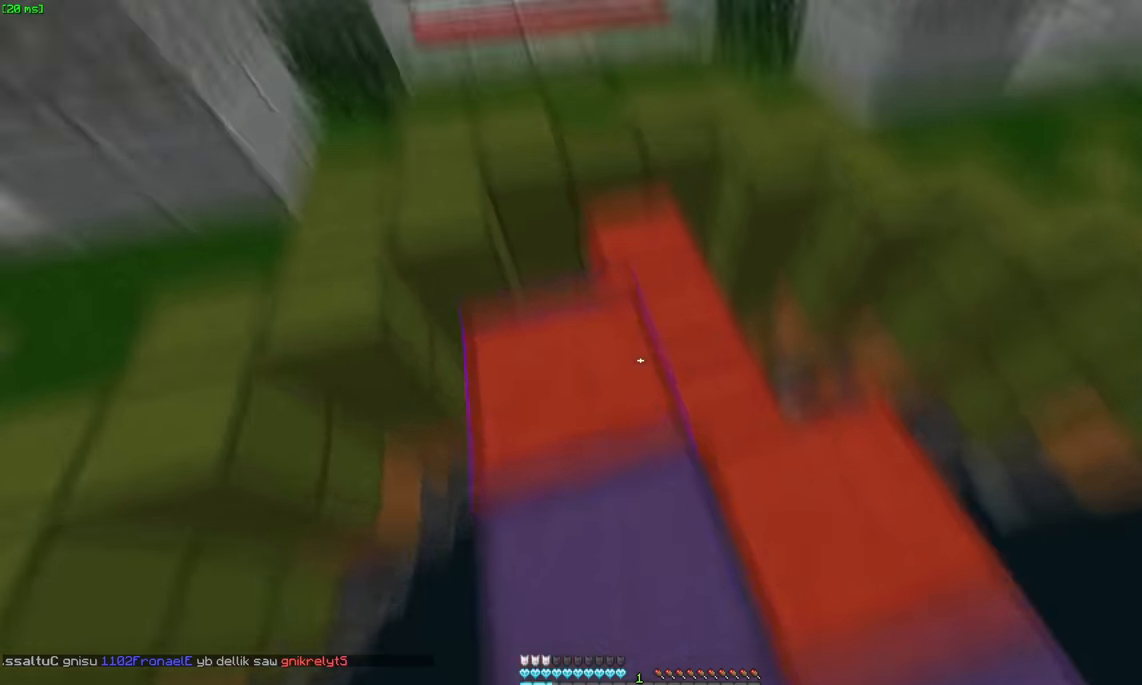
{"keys": ["w"], "mouse": [], "events": [[250, "space", "up"]]}
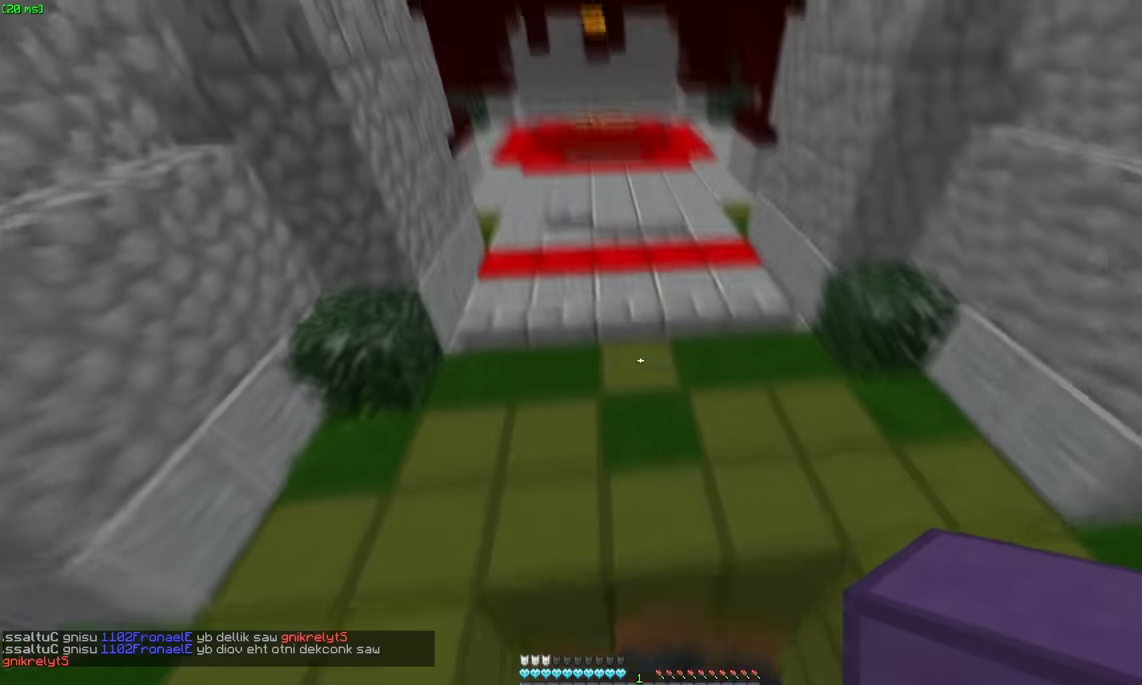
{"keys": ["w"], "mouse": [], "events": []}
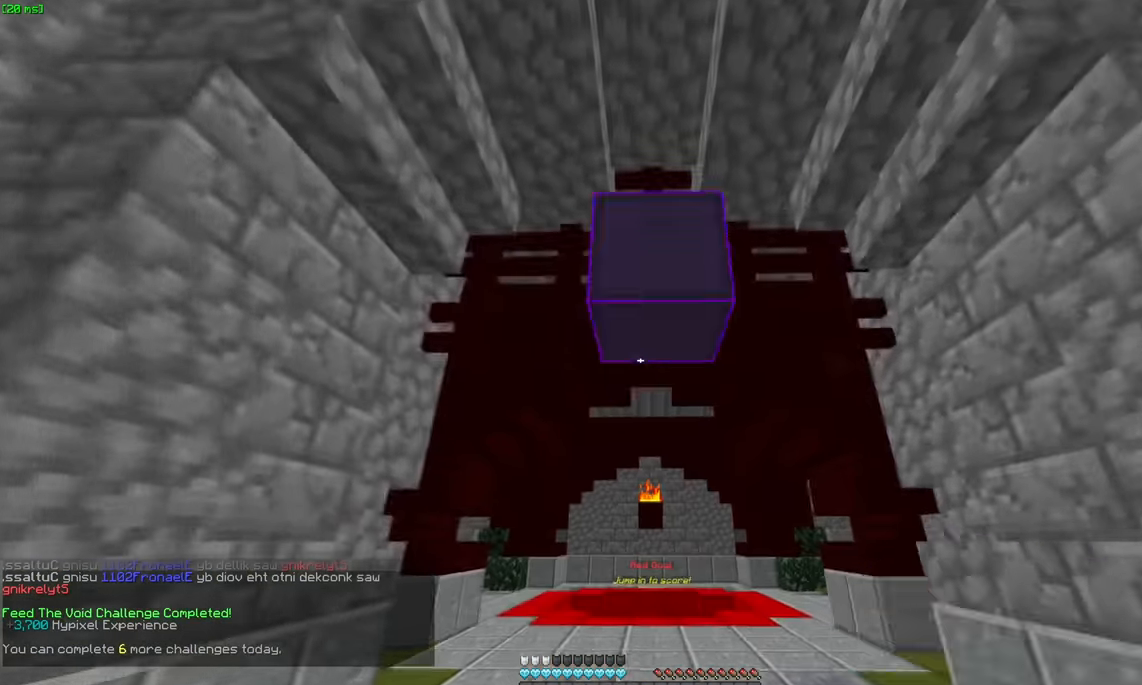
{"keys": ["w"], "mouse": [], "events": [[17, "mouse_right", "down"], [133, "mouse_right", "up"], [167, "mouse_right", "down"], [333, "mouse_right", "up"], [433, "space", "down"], [483, "space", "up"]]}
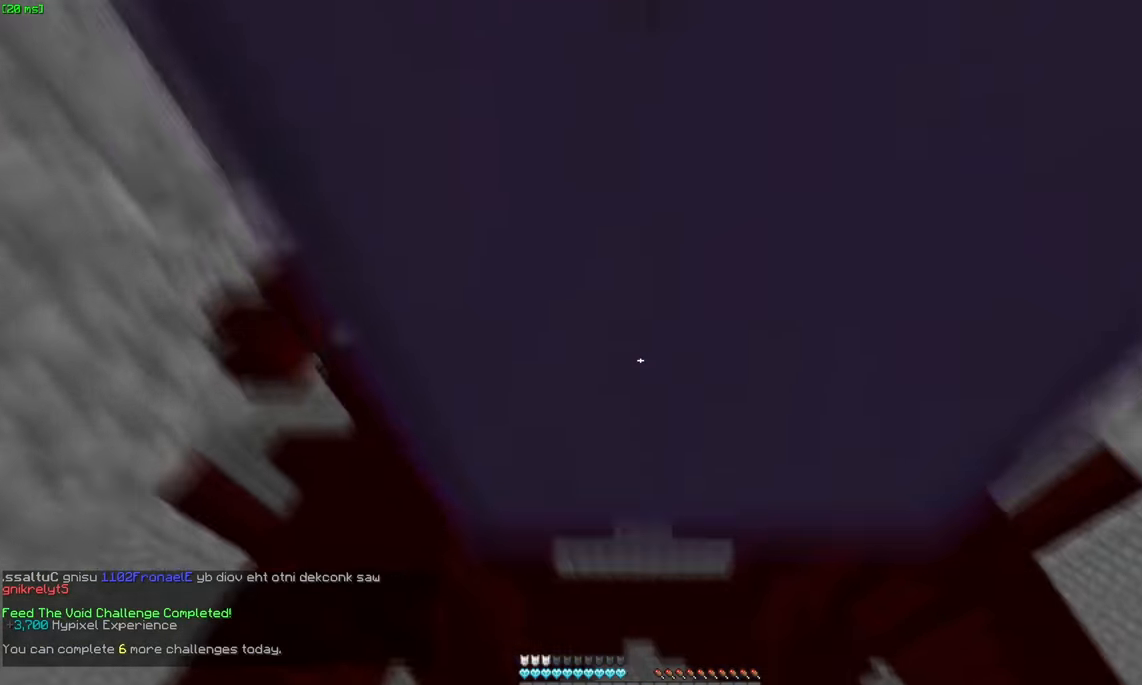
{"keys": ["space", "w"], "mouse": [], "events": [[83, "space", "down"], [133, "space", "up"], [183, "space", "down"]]}
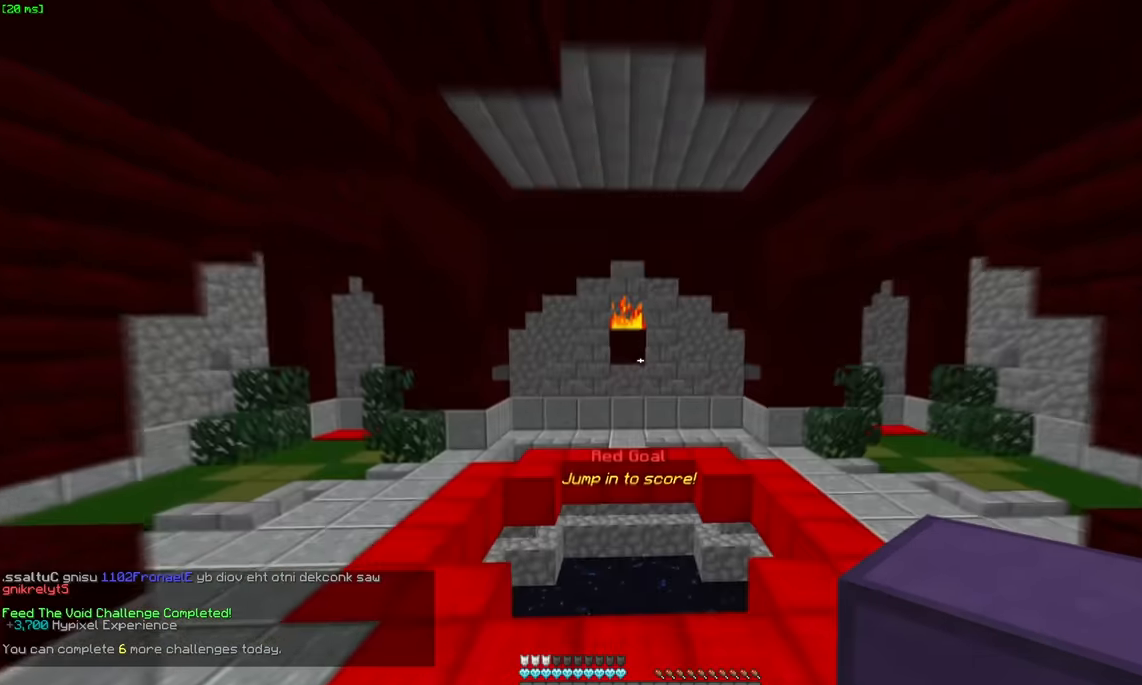
{"keys": ["a", "w"], "mouse": ["right"], "events": [[33, "a", "down"], [33, "space", "up"], [66, "w", "up"], [166, "mouse_left", "down"], [266, "mouse_right", "down"], [333, "mouse_left", "up"], [433, "w", "down"]]}
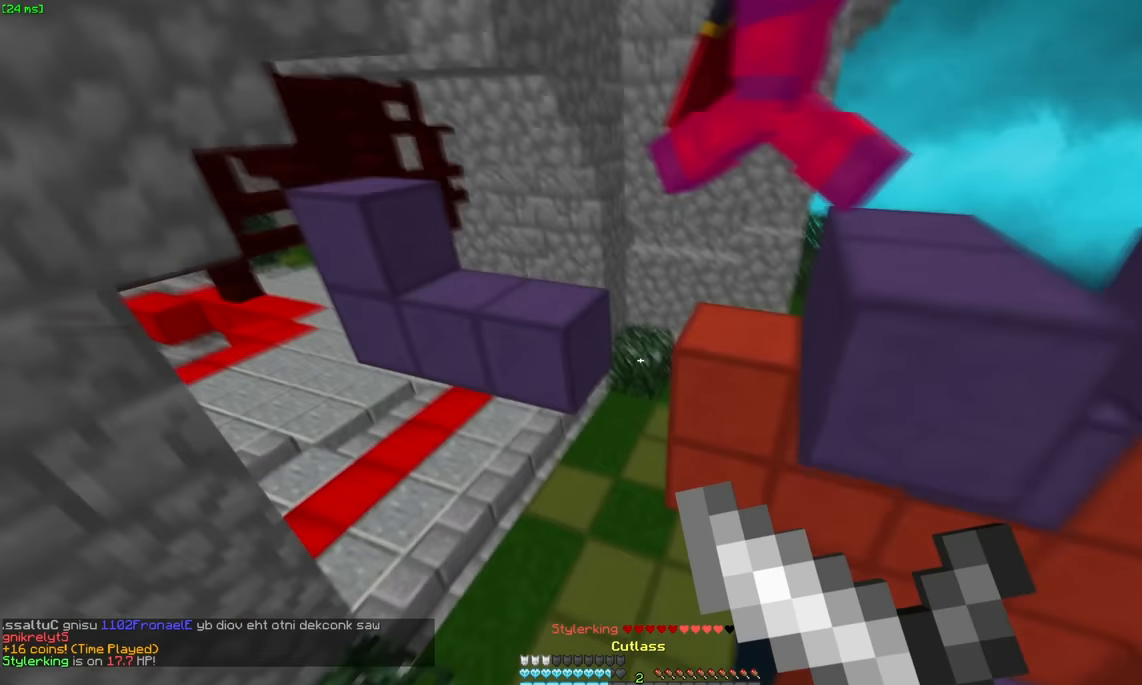
{"keys": ["w"], "mouse": [], "events": [[83, "mouse_right", "up"], [333, "mouse_right", "down"], [350, "a", "up"], [500, "mouse_right", "up"]]}
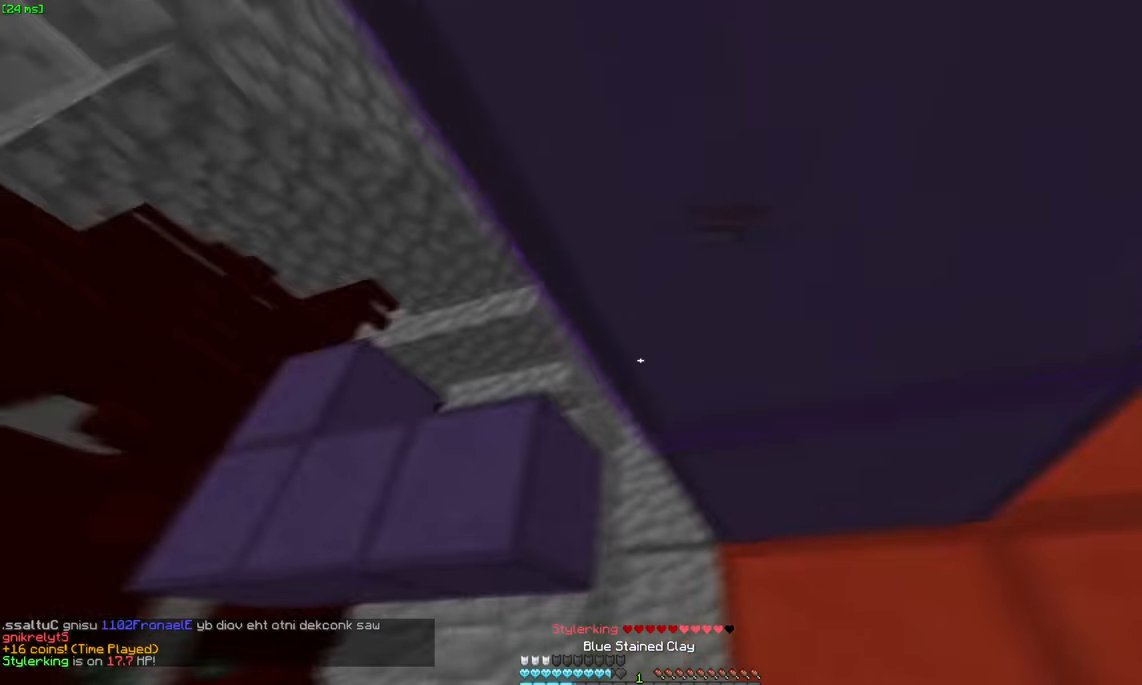
{"keys": ["a", "s"], "mouse": ["left"], "events": [[50, "d", "down"], [100, "d", "up"], [150, "a", "down"], [300, "mouse_left", "down"], [350, "mouse_left", "up"], [350, "w", "up"], [400, "mouse_left", "down"], [466, "mouse_left", "up"], [500, "mouse_left", "down"], [500, "s", "down"]]}
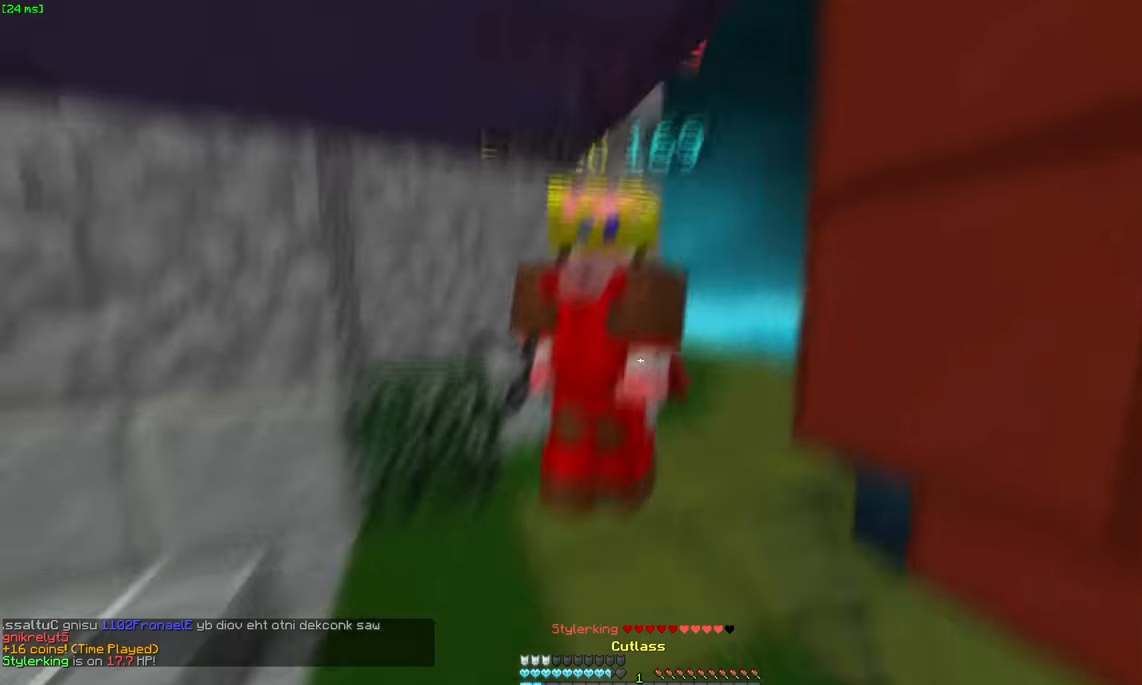
{"keys": ["a"], "mouse": ["right"], "events": [[50, "mouse_left", "up"], [100, "mouse_left", "down"], [216, "mouse_left", "up"], [316, "mouse_right", "down"], [416, "s", "up"]]}
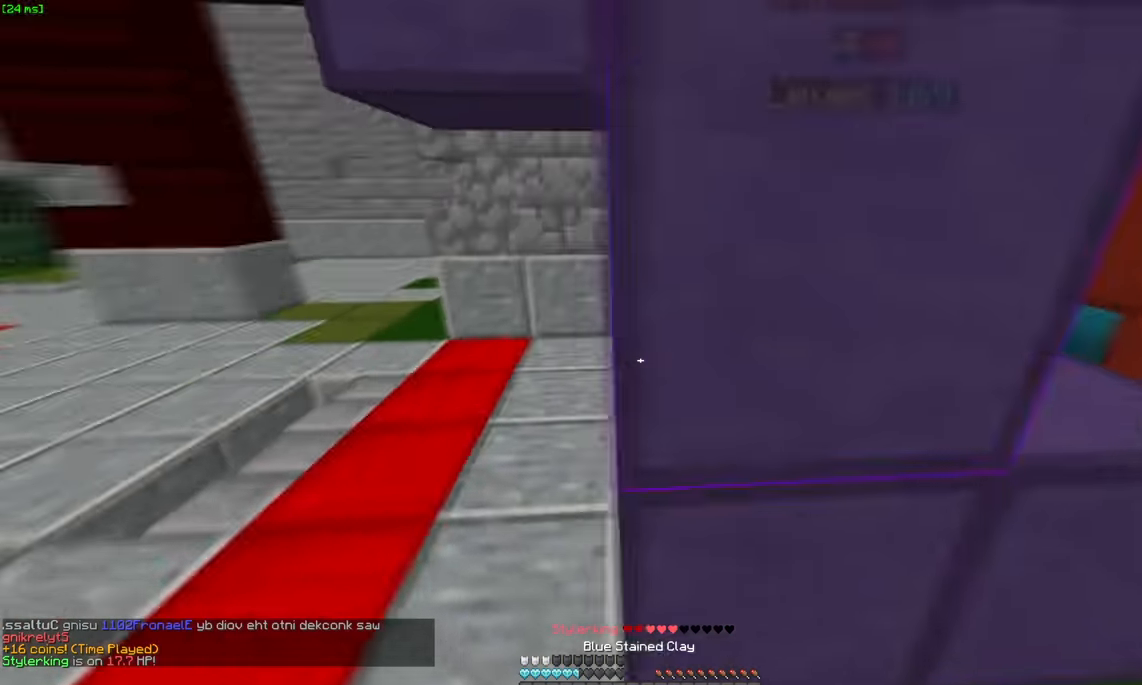
{"keys": ["a", "s"], "mouse": ["left"], "events": [[16, "mouse_right", "up"], [66, "w", "down"], [366, "mouse_left", "down"], [433, "w", "up"], [483, "s", "down"]]}
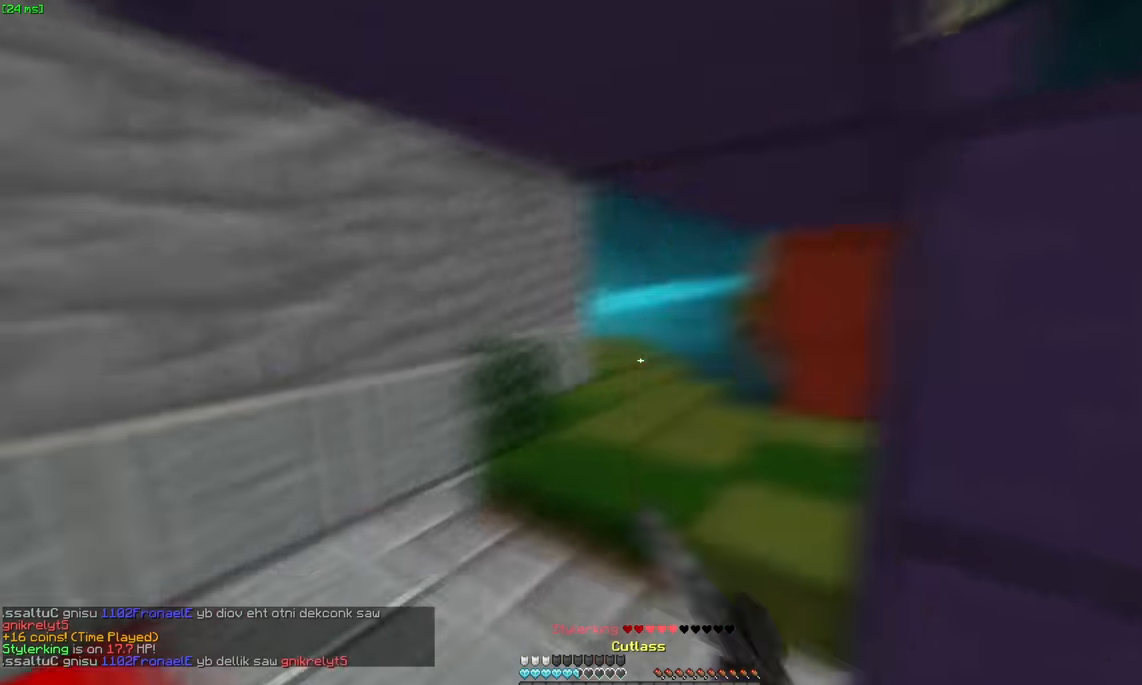
{"keys": ["w"], "mouse": [], "events": [[33, "mouse_left", "up"], [83, "s", "up"], [183, "w", "down"], [350, "a", "up"]]}
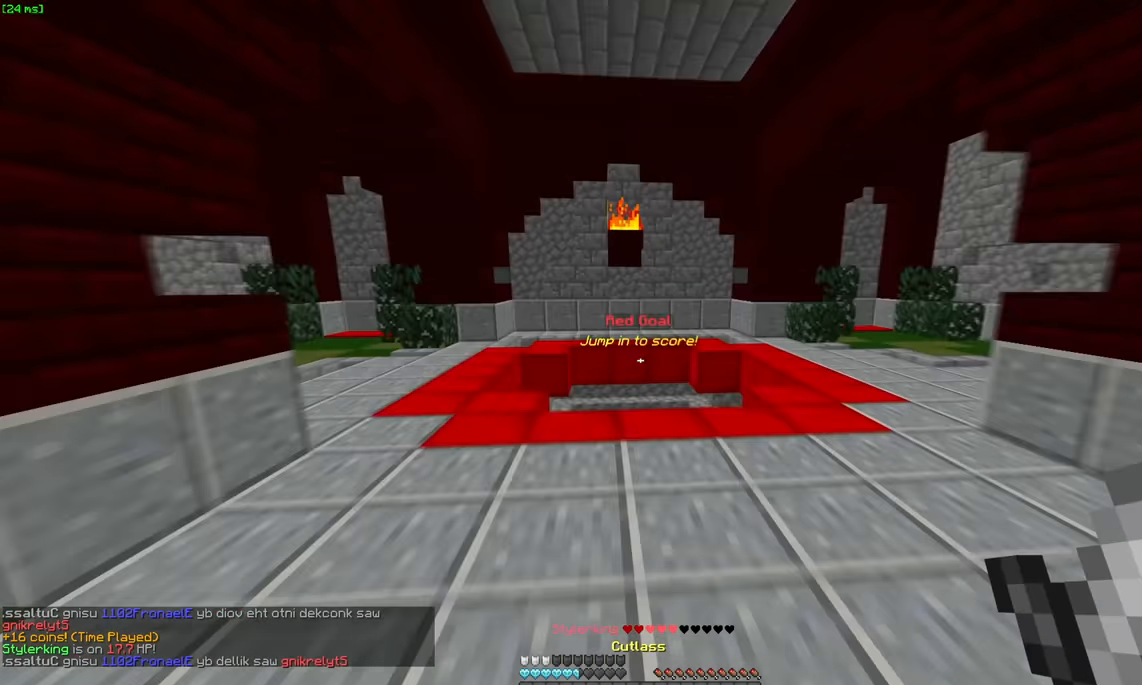
{"keys": ["space", "w"], "mouse": [], "events": [[200, "mouse_left", "down"], [300, "mouse_left", "up"], [416, "space", "down"]]}
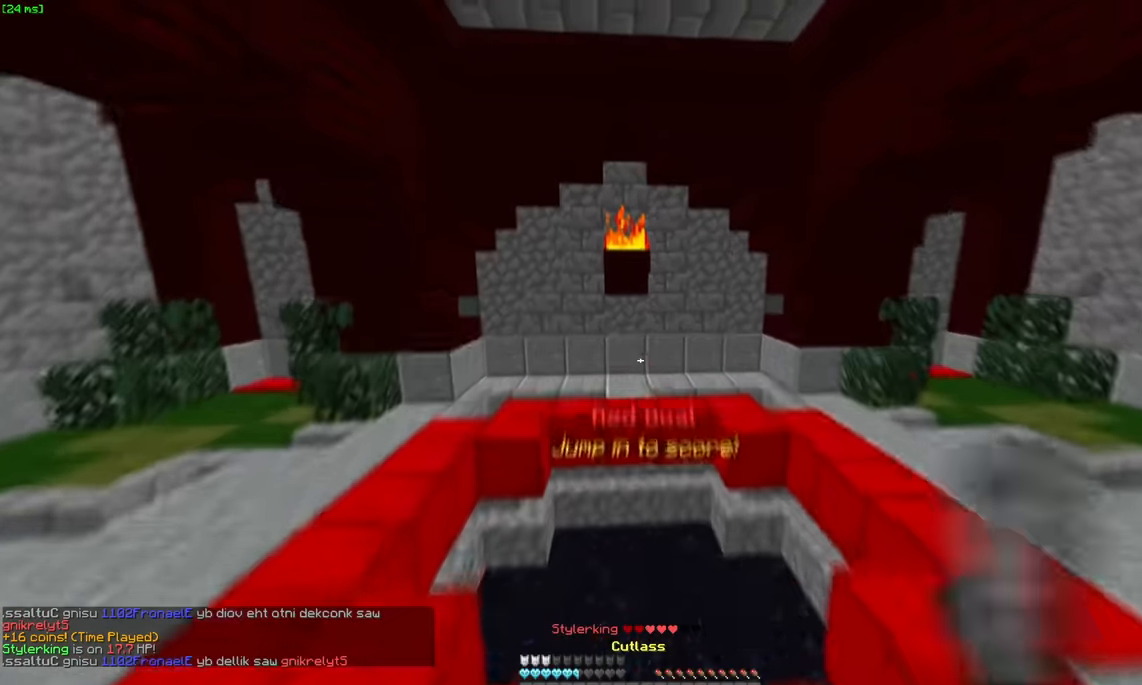
{"keys": ["a", "w"], "mouse": [], "events": [[116, "space", "up"], [167, "a", "down"], [267, "space", "down"], [467, "space", "up"]]}
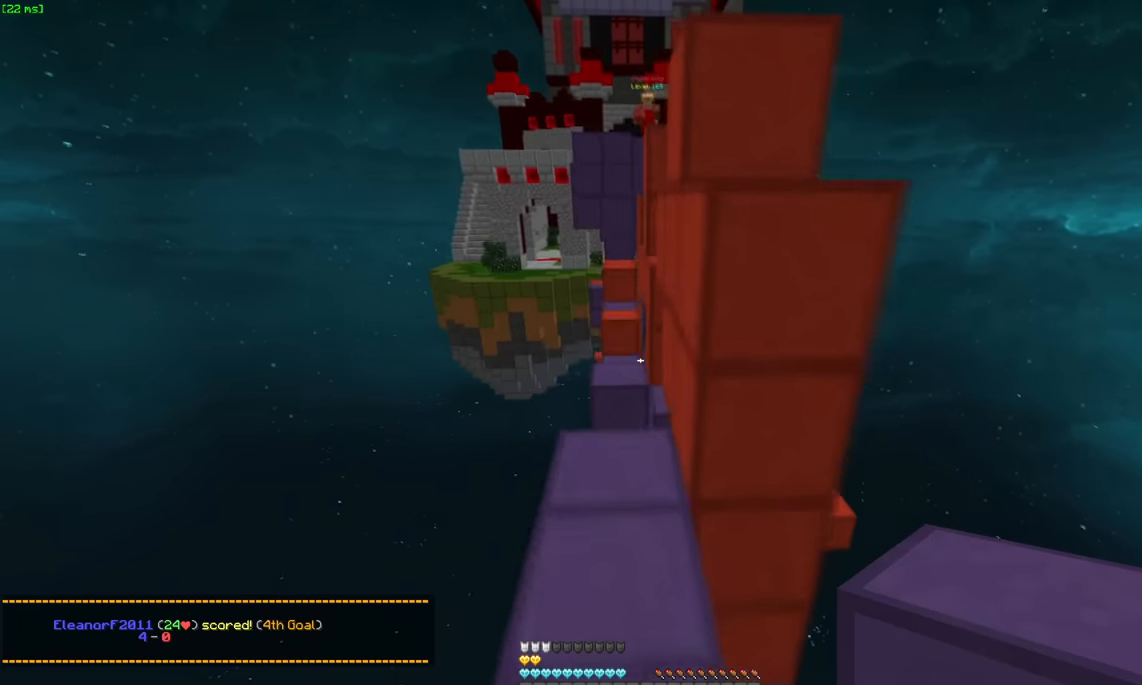
{"keys": ["s"], "mouse": [], "events": [[17, "a", "up"], [284, "space", "down"], [334, "w", "up"], [384, "space", "up"], [434, "s", "down"]]}
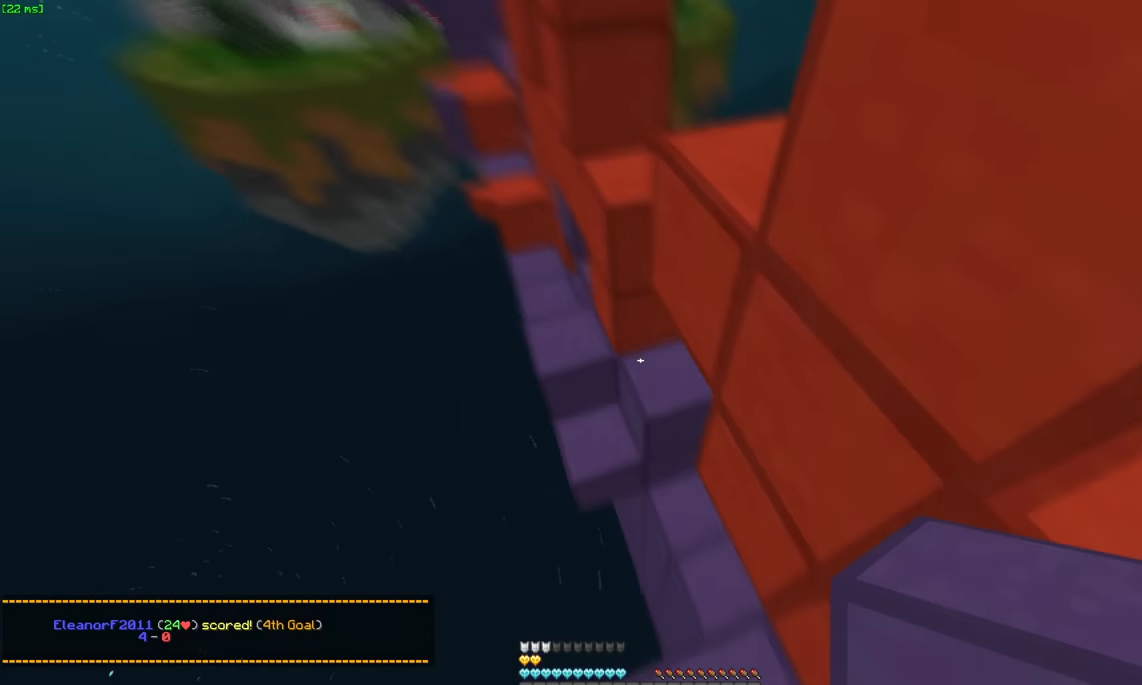
{"keys": ["d", "space"], "mouse": [], "events": [[34, "d", "down"], [34, "mouse_right", "down"], [84, "s", "up"], [134, "mouse_right", "up"], [234, "mouse_right", "down"], [234, "space", "down"], [334, "mouse_right", "up"], [384, "mouse_right", "down"], [500, "mouse_right", "up"]]}
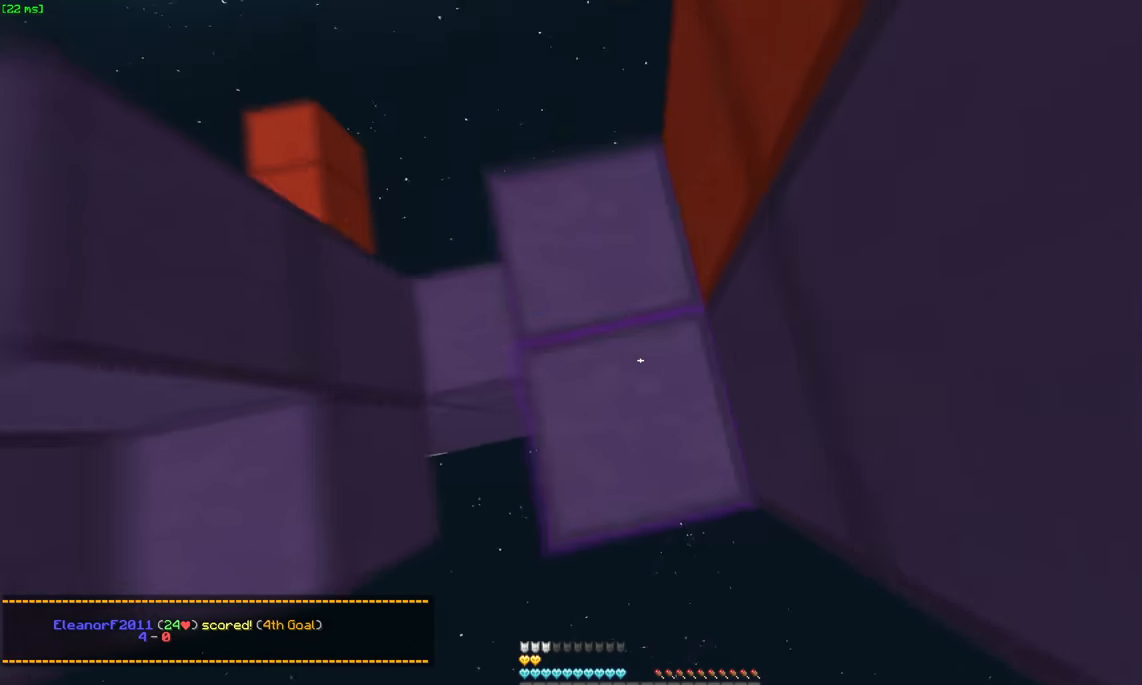
{"keys": ["s", "space"], "mouse": [], "events": [[50, "mouse_right", "down"], [150, "mouse_right", "up"], [200, "mouse_right", "down"], [300, "space", "up"], [350, "s", "down"], [400, "mouse_right", "up"], [450, "space", "down"], [500, "d", "up"]]}
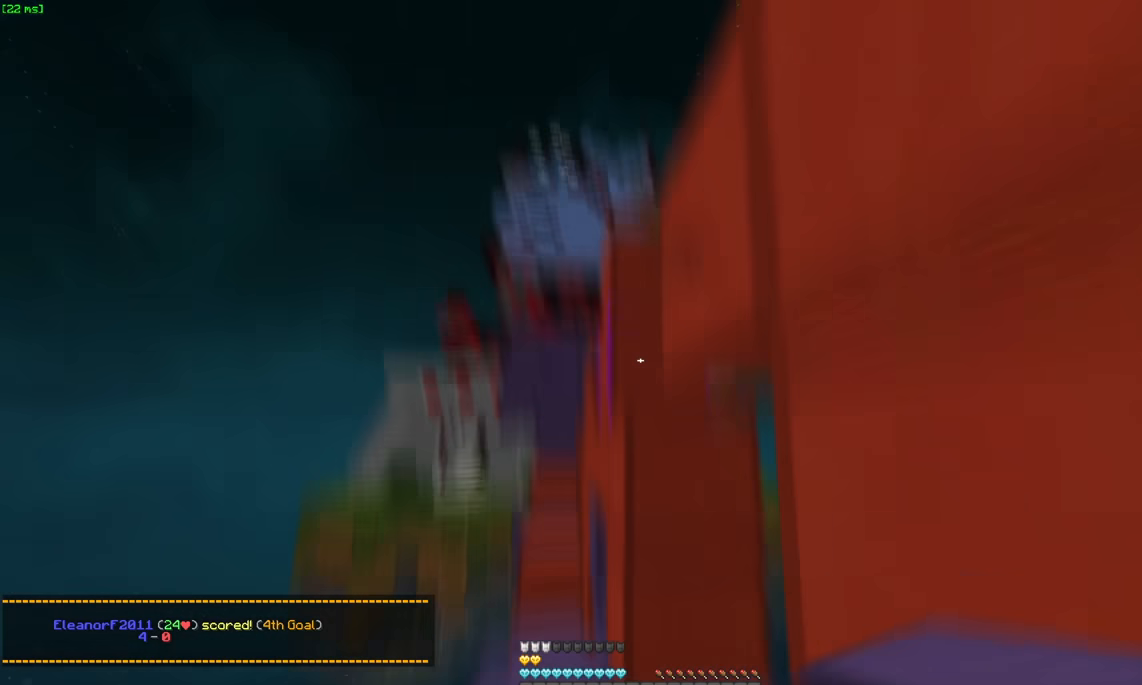
{"keys": ["d", "s"], "mouse": [], "events": [[167, "space", "up"], [467, "d", "down"]]}
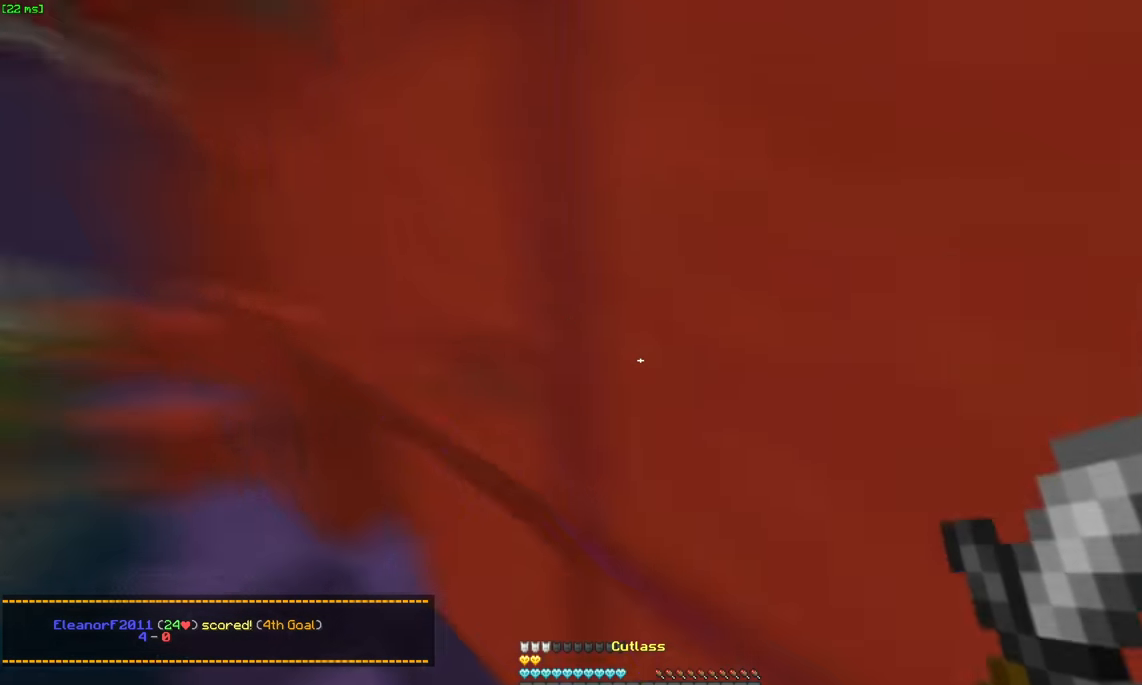
{"keys": ["d", "w"], "mouse": [], "events": [[134, "s", "up"], [284, "w", "down"]]}